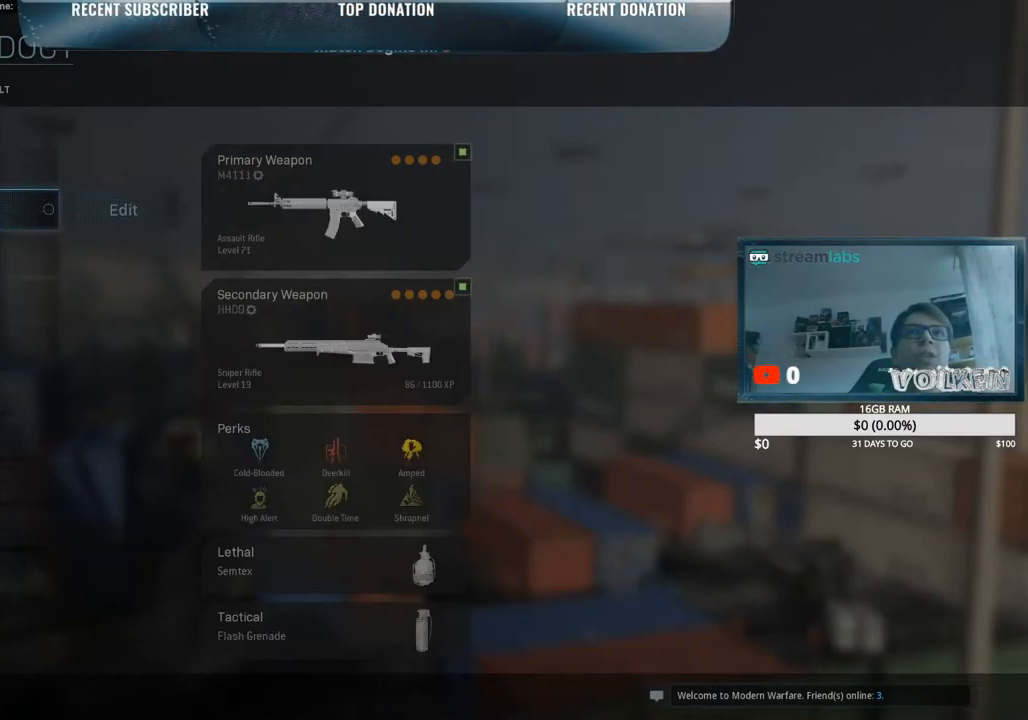
Gameplay with keyboard and mouse; each line is a JSON object with the keys and mouse buttons held at the frame after it. "events" lists presses ("down") and releases ("up") of "1", "2", "3", "4", "5", "a", "alt", "b", "c", "ctrl", "d", "e", "f", "g", "q", "r", "s", "shift", "space", "t", "tab", "tilde", "v", "w", "x", "z", "mouse_left", "mouse_wheel", "mouse_right", "mouse_mb4" and "mouse_mb5" between this image and that frame as [ms after this image, input, new state], when the widget could be followed in between. "mouse_left", "mouse_wheel", "mouse_right", "mouse_mb4", "mouse_mb5" = the "left", "wheel", "right", "mb4", "mb5" buttons of the "mouse" list. No other keys are recorded. "wheel" means that the mouse wheel is clicked or scrolled. Mouse movement is not recorded.
{"keys": [], "mouse": [], "events": [[133, "mouse_left", "down"], [167, "mouse_left", "up"]]}
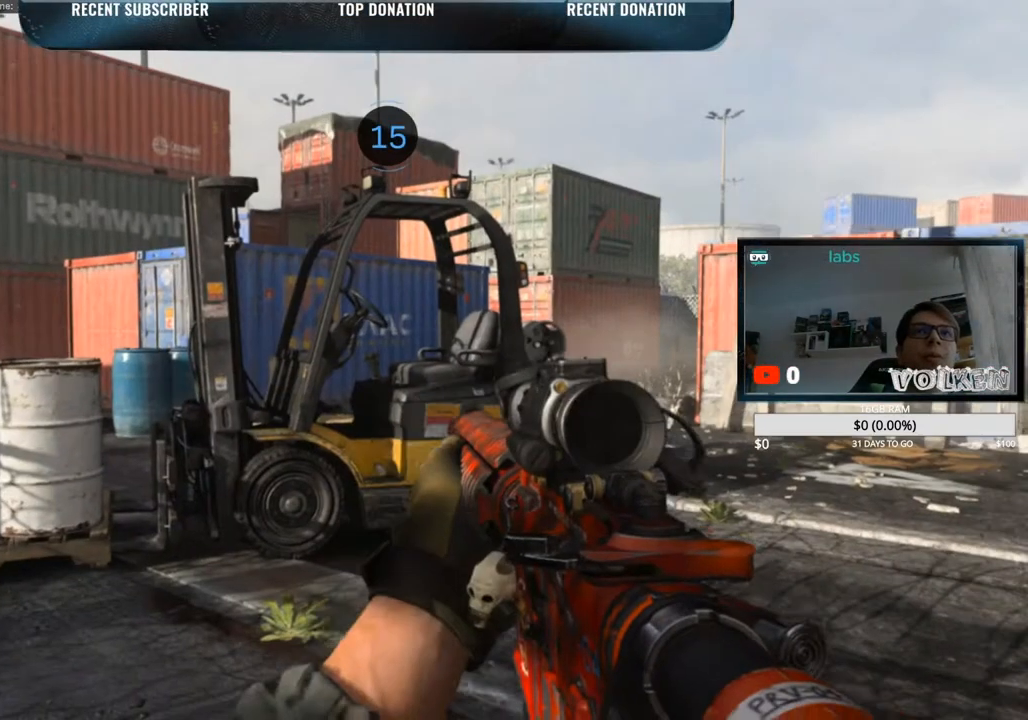
{"keys": [], "mouse": [], "events": []}
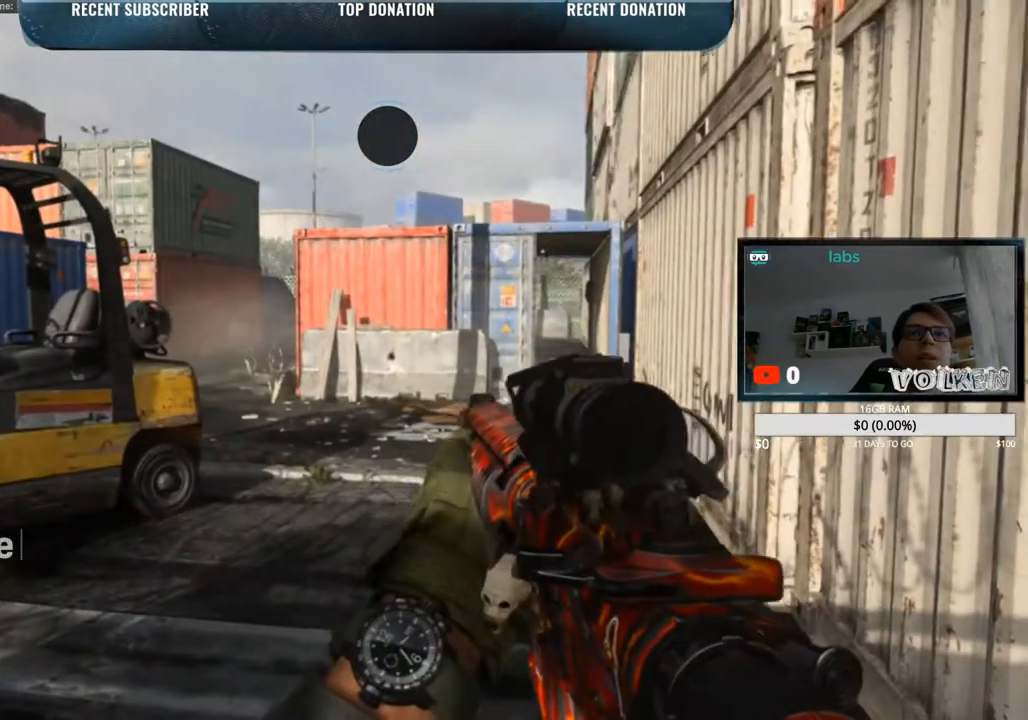
{"keys": ["w"], "mouse": ["right"], "events": [[67, "w", "down"], [433, "mouse_right", "down"]]}
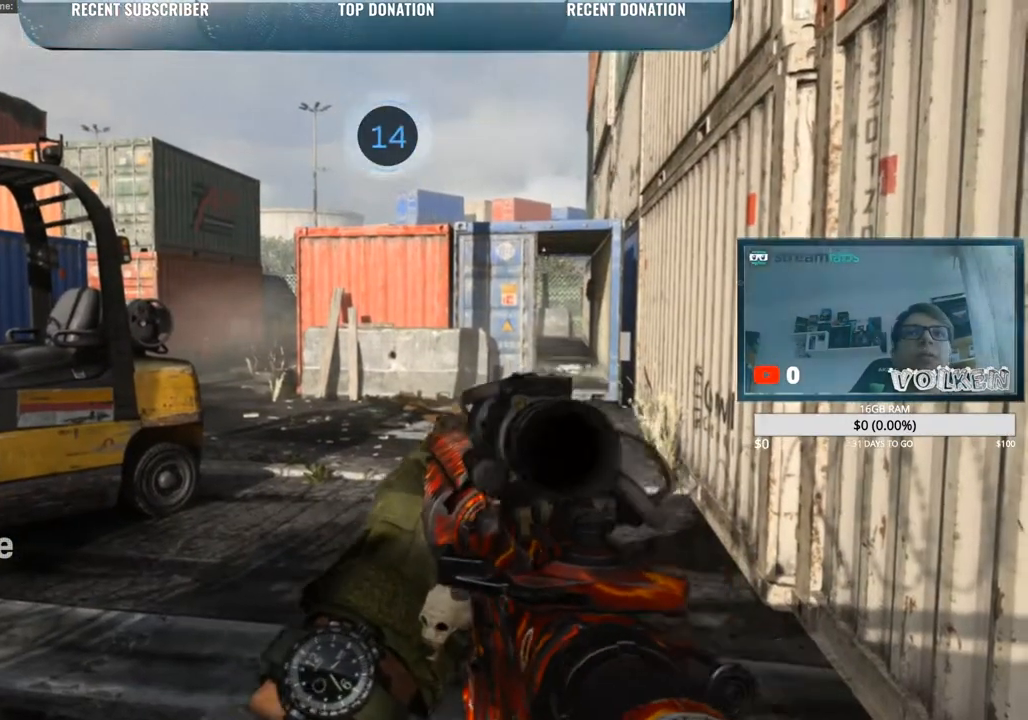
{"keys": ["w"], "mouse": [], "events": [[67, "mouse_right", "up"]]}
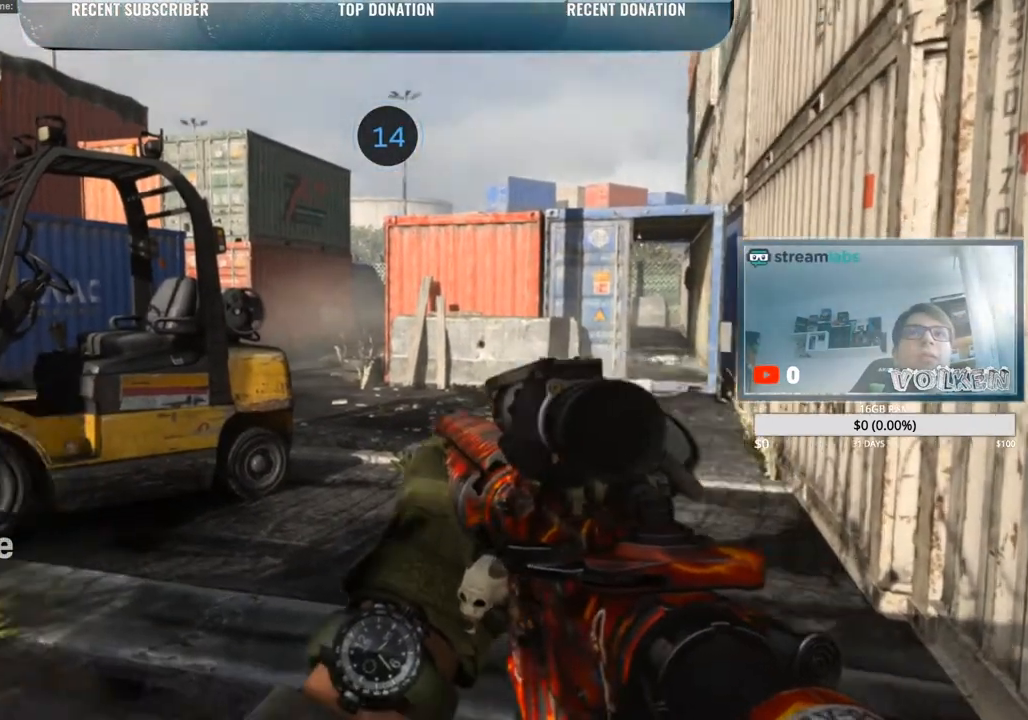
{"keys": ["w"], "mouse": [], "events": []}
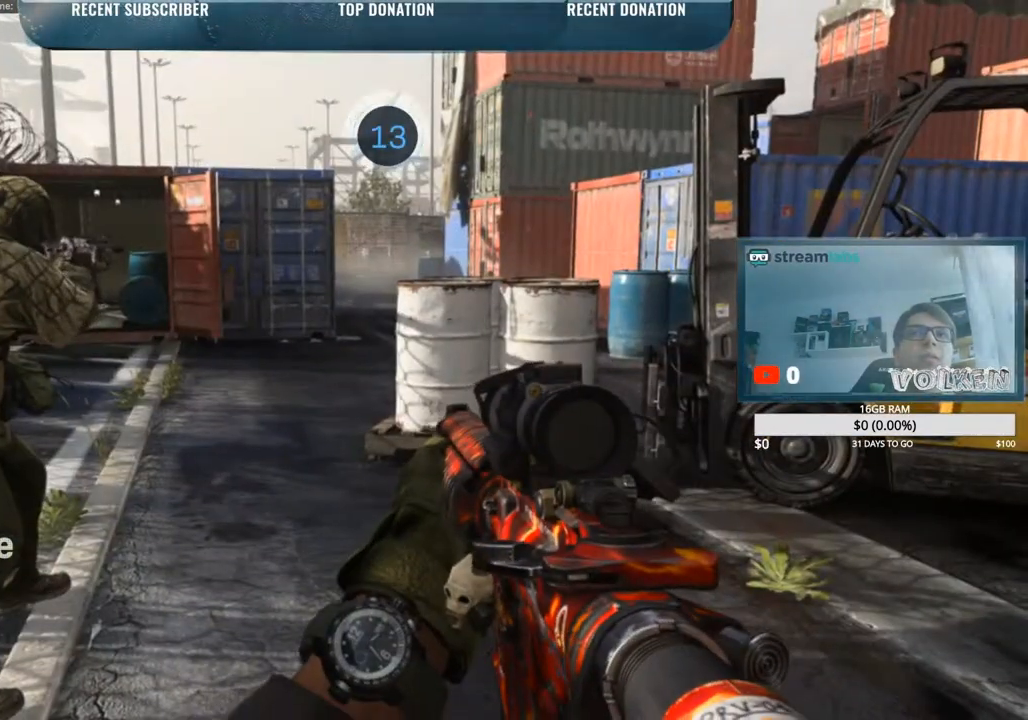
{"keys": ["w"], "mouse": [], "events": []}
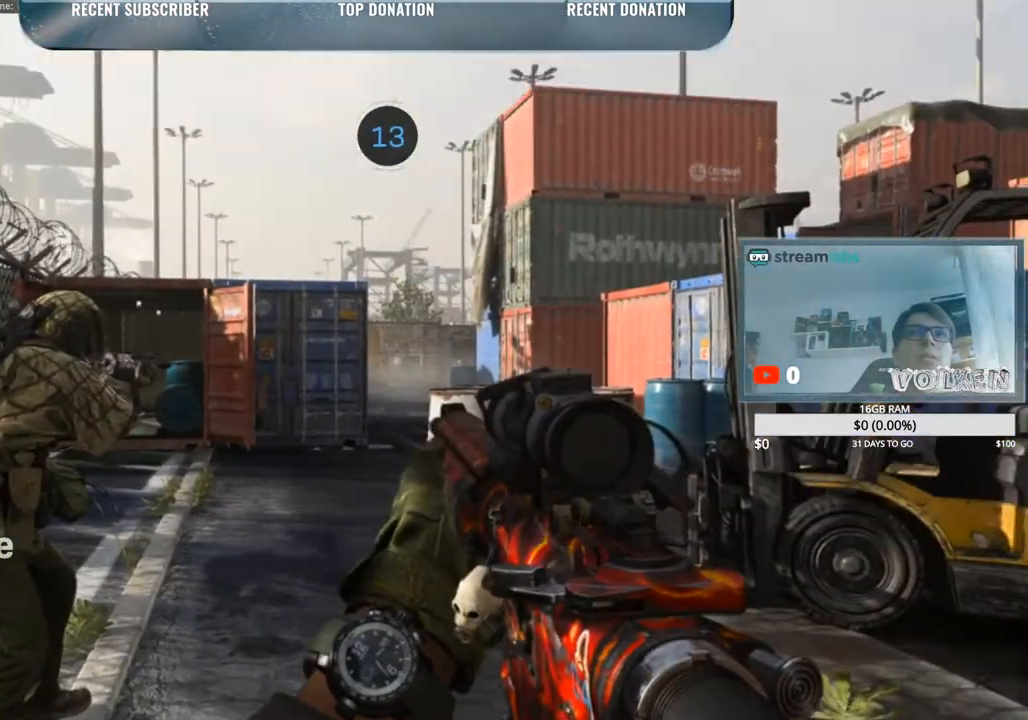
{"keys": ["w"], "mouse": ["right"], "events": [[33, "mouse_right", "down"]]}
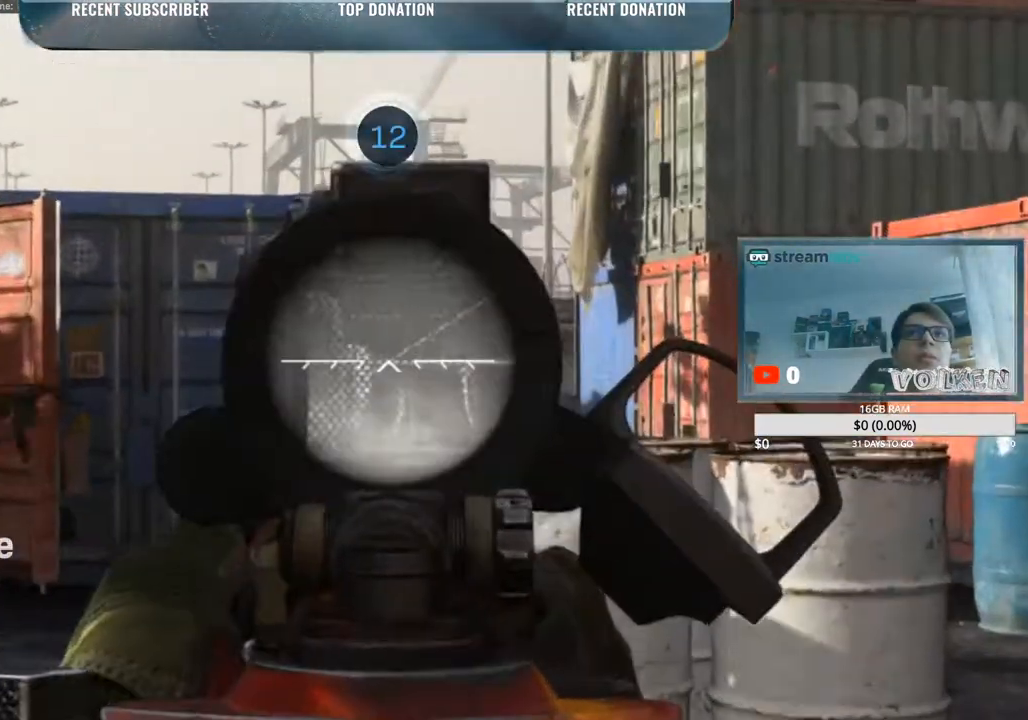
{"keys": ["d", "w"], "mouse": [], "events": [[100, "mouse_right", "up"], [133, "d", "down"]]}
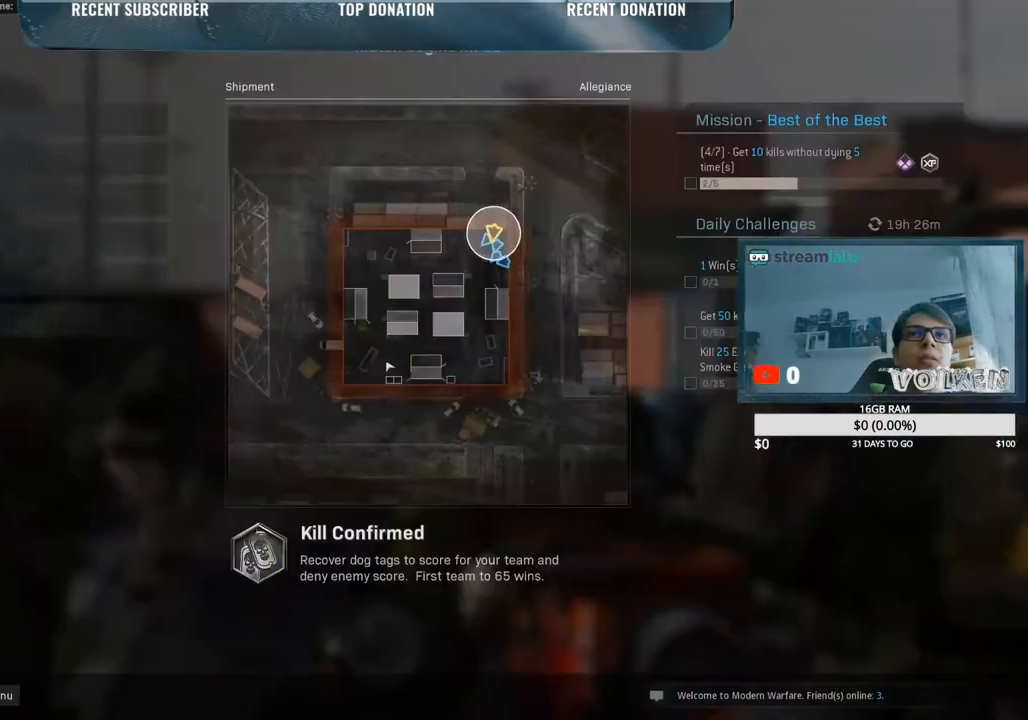
{"keys": [], "mouse": [], "events": [[417, "w", "up"], [467, "d", "up"]]}
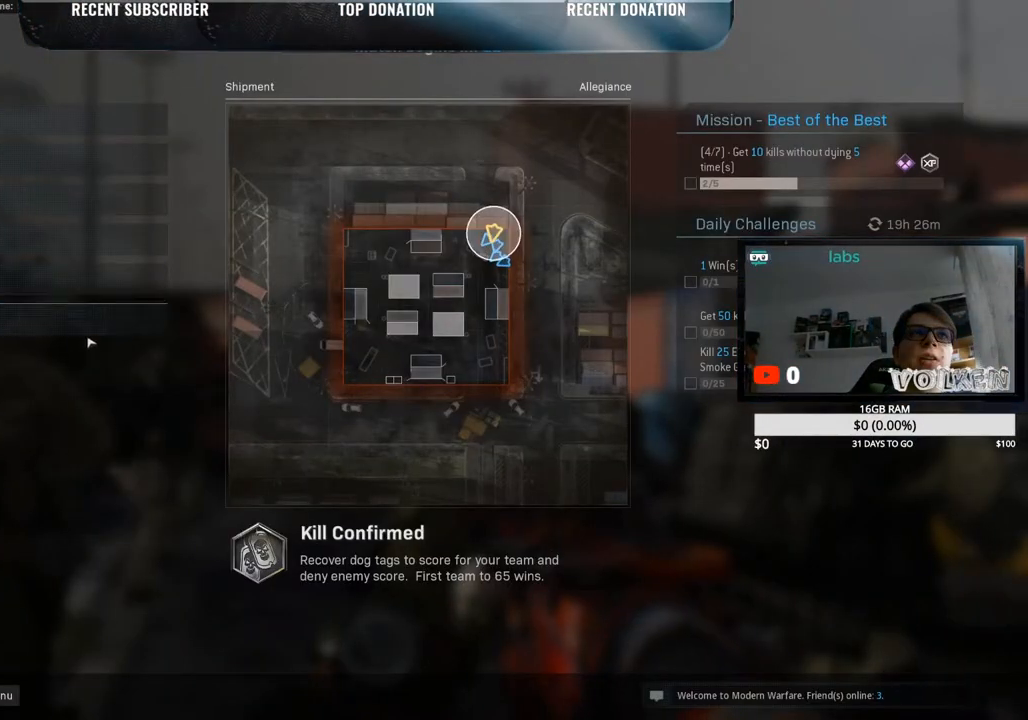
{"keys": [], "mouse": [], "events": []}
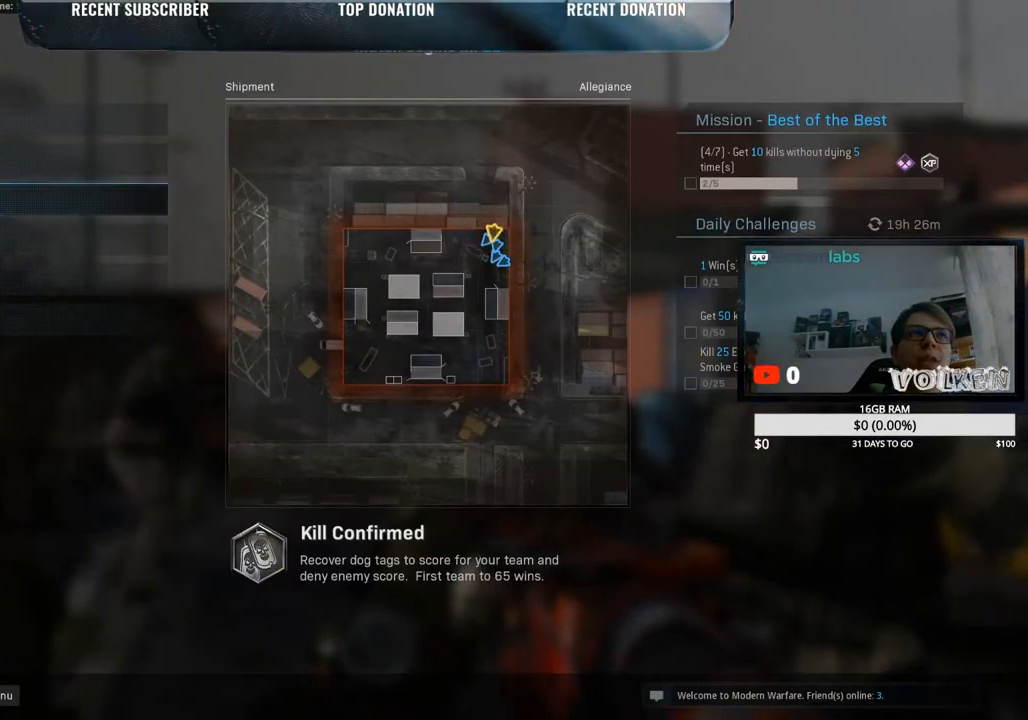
{"keys": [], "mouse": [], "events": [[33, "mouse_left", "down"], [83, "mouse_left", "up"]]}
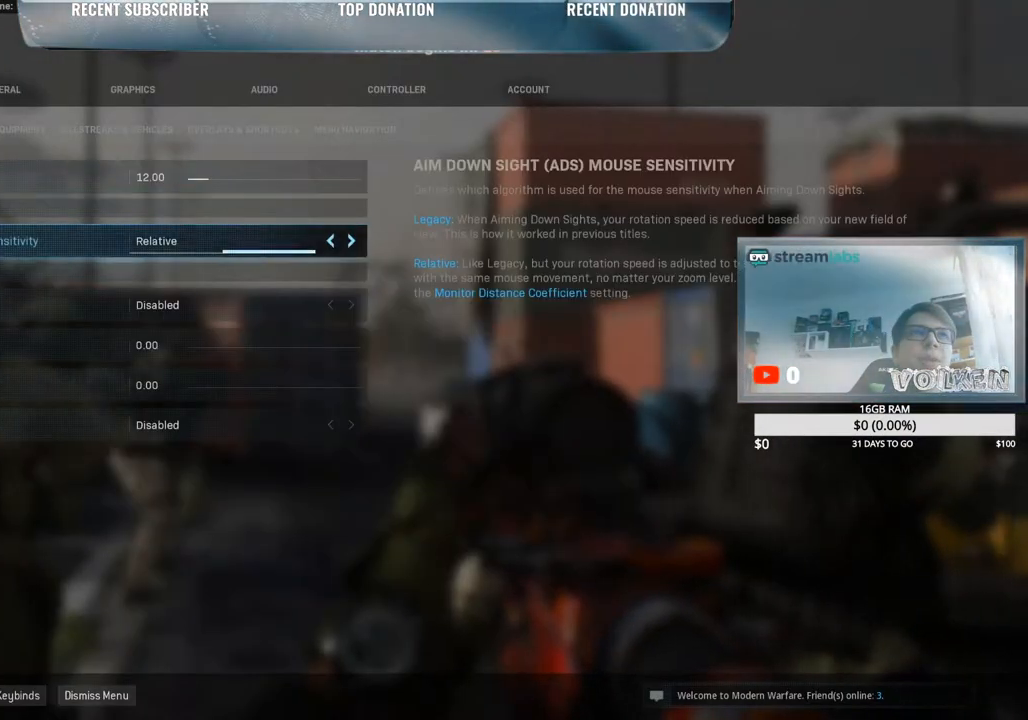
{"keys": [], "mouse": [], "events": []}
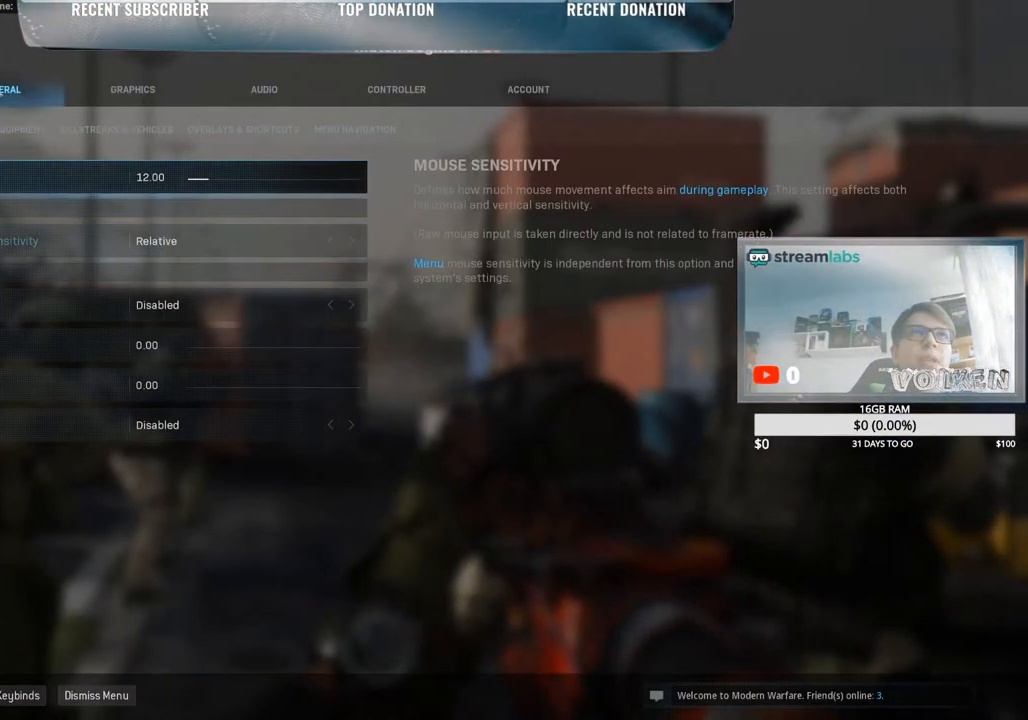
{"keys": [], "mouse": [], "events": [[250, "mouse_left", "down"], [350, "mouse_left", "up"]]}
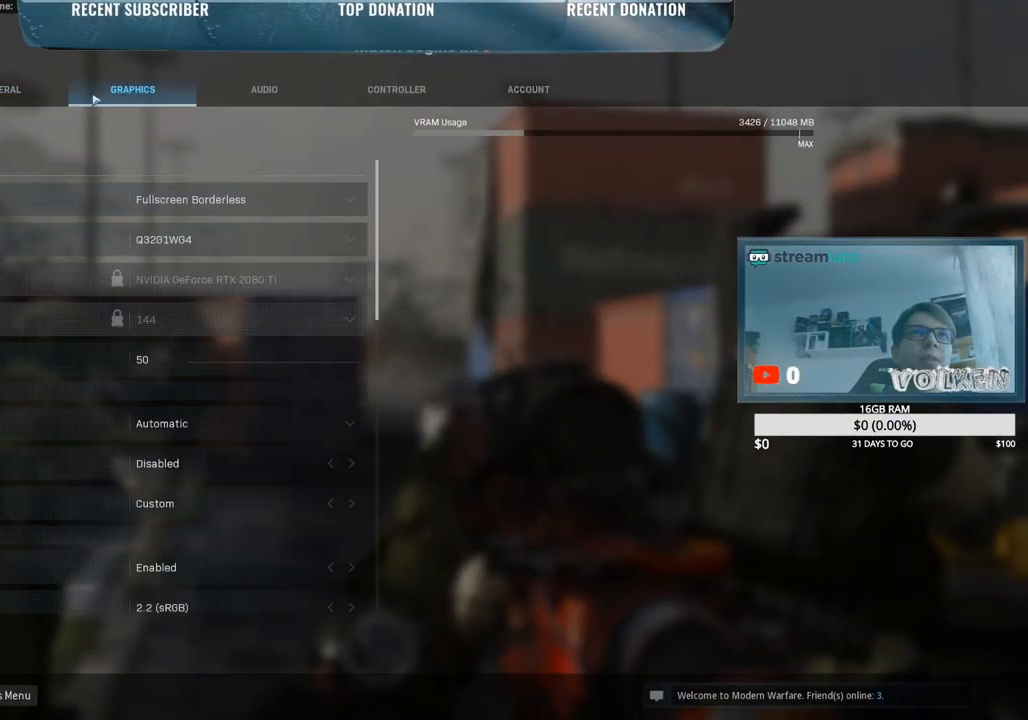
{"keys": [], "mouse": [], "events": []}
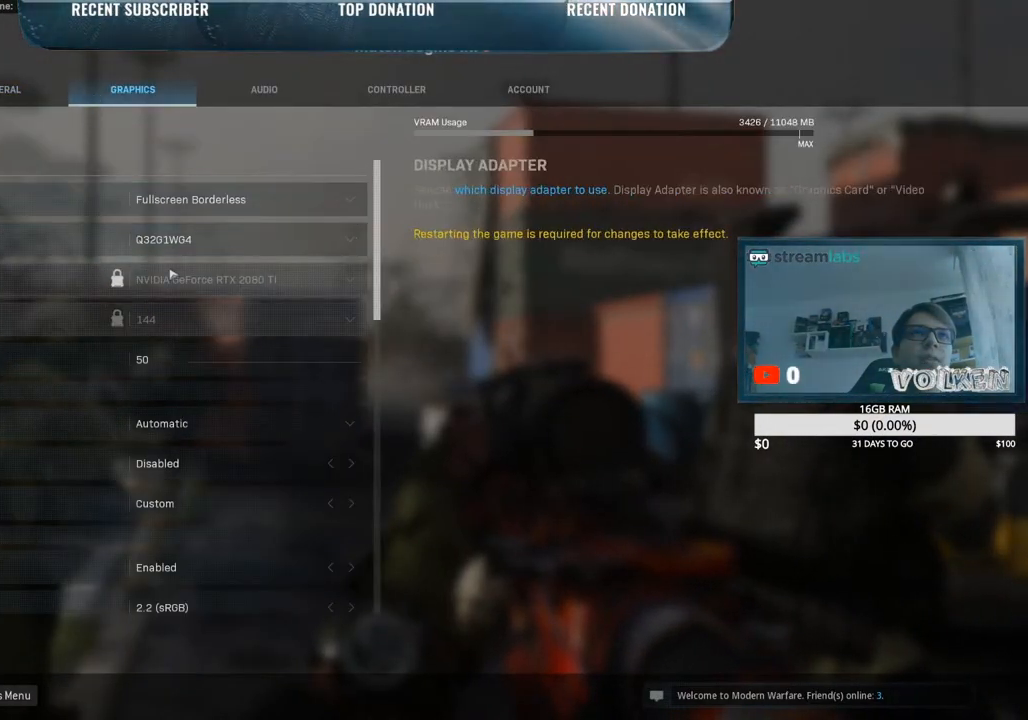
{"keys": [], "mouse": [], "events": [[300, "mouse_wheel", "down"], [433, "mouse_wheel", "up"]]}
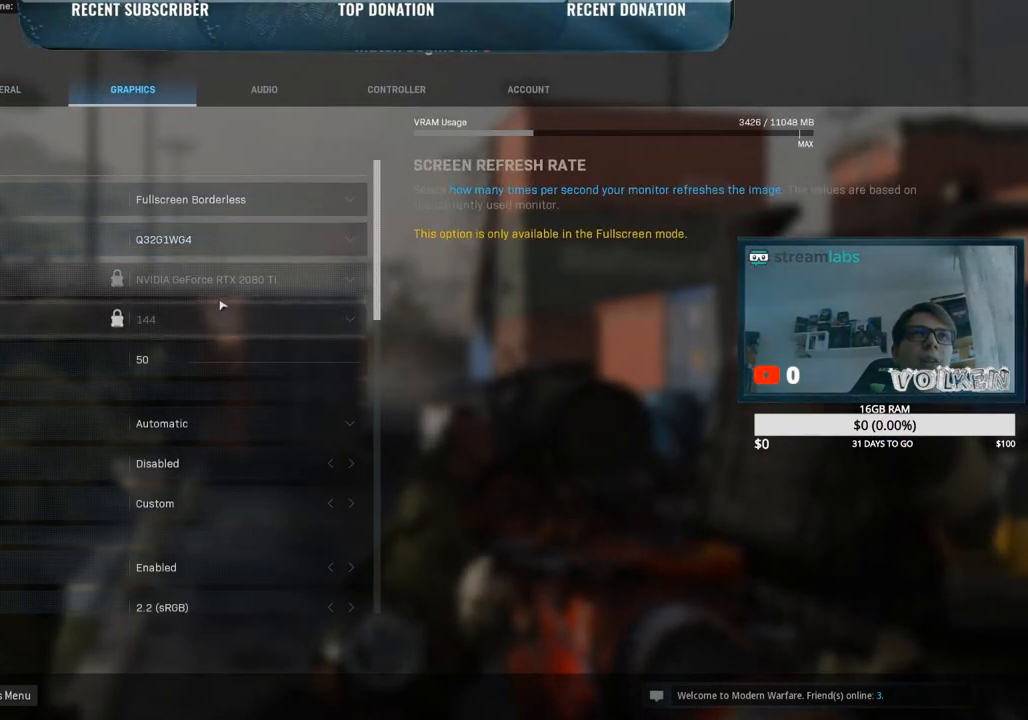
{"keys": [], "mouse": [], "events": []}
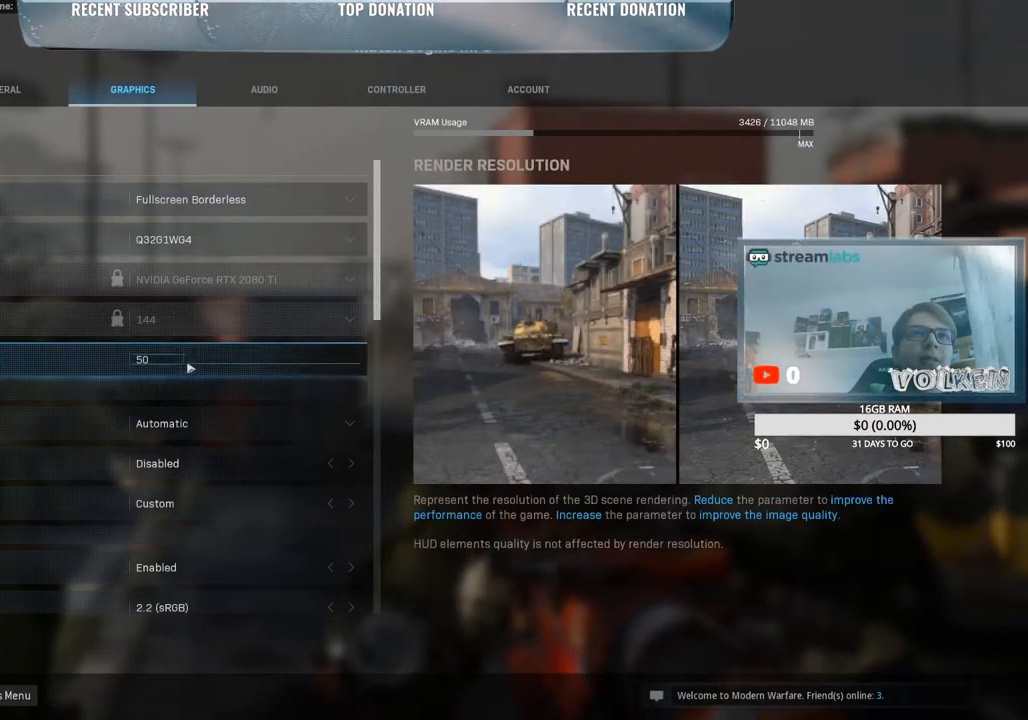
{"keys": [], "mouse": [], "events": []}
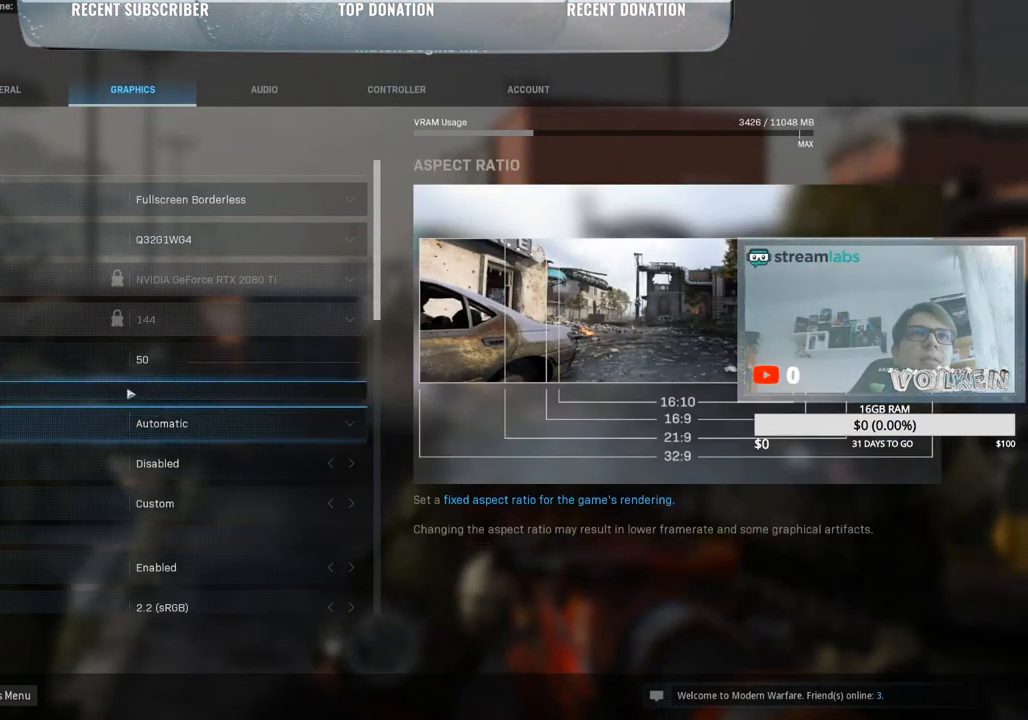
{"keys": [], "mouse": [], "events": []}
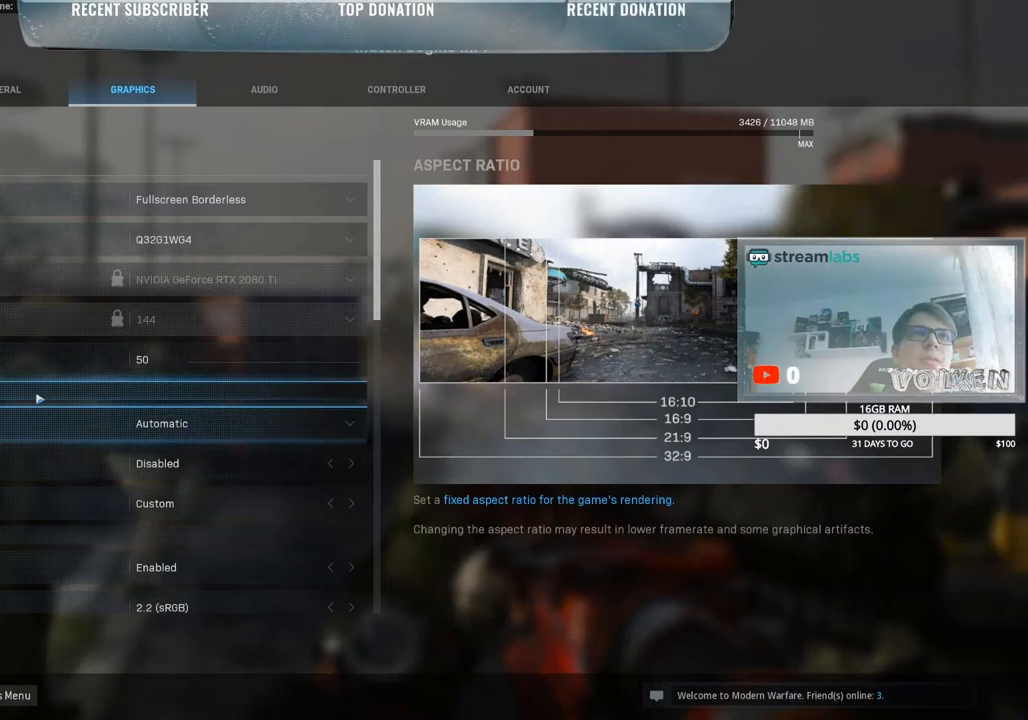
{"keys": [], "mouse": [], "events": [[33, "mouse_left", "down"], [133, "mouse_left", "up"]]}
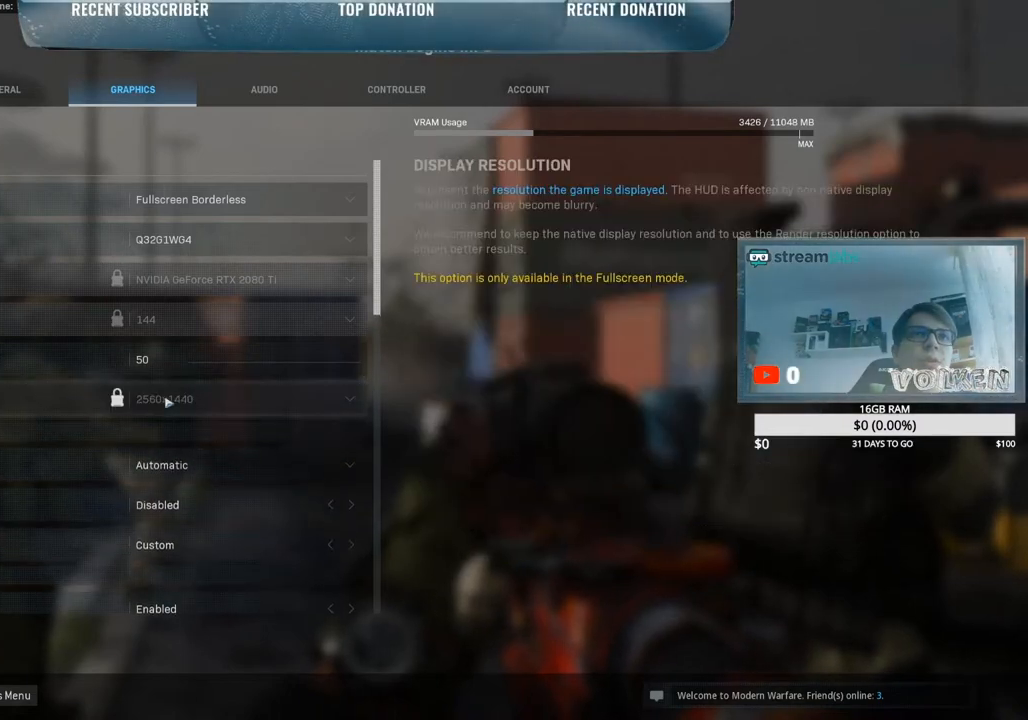
{"keys": [], "mouse": [], "events": [[283, "mouse_left", "down"], [367, "mouse_left", "up"]]}
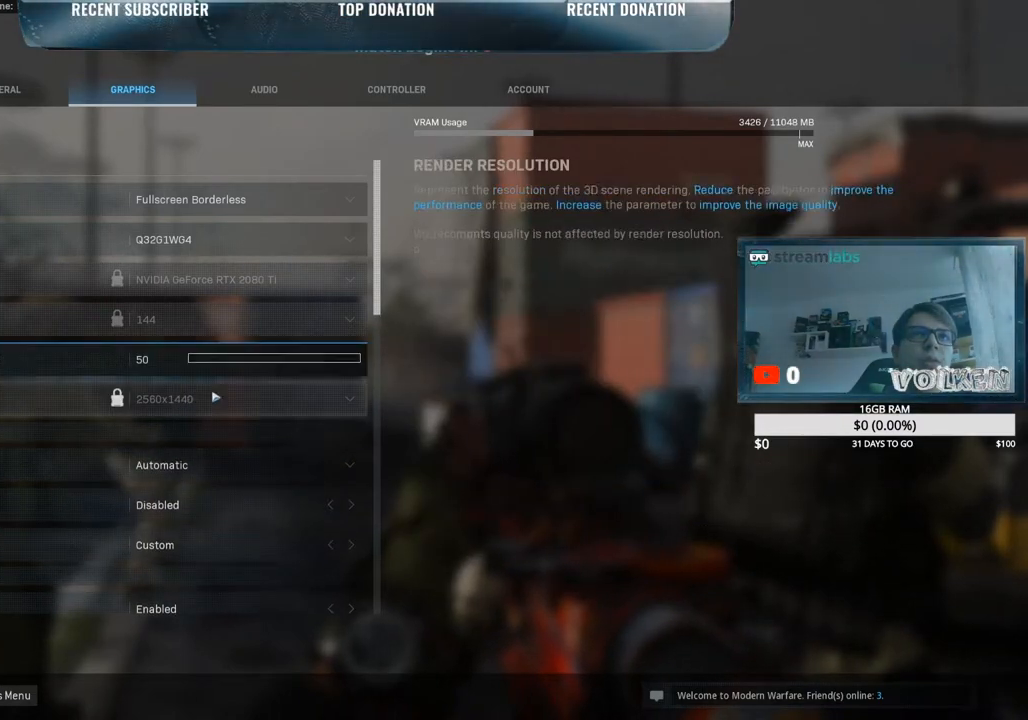
{"keys": [], "mouse": [], "events": []}
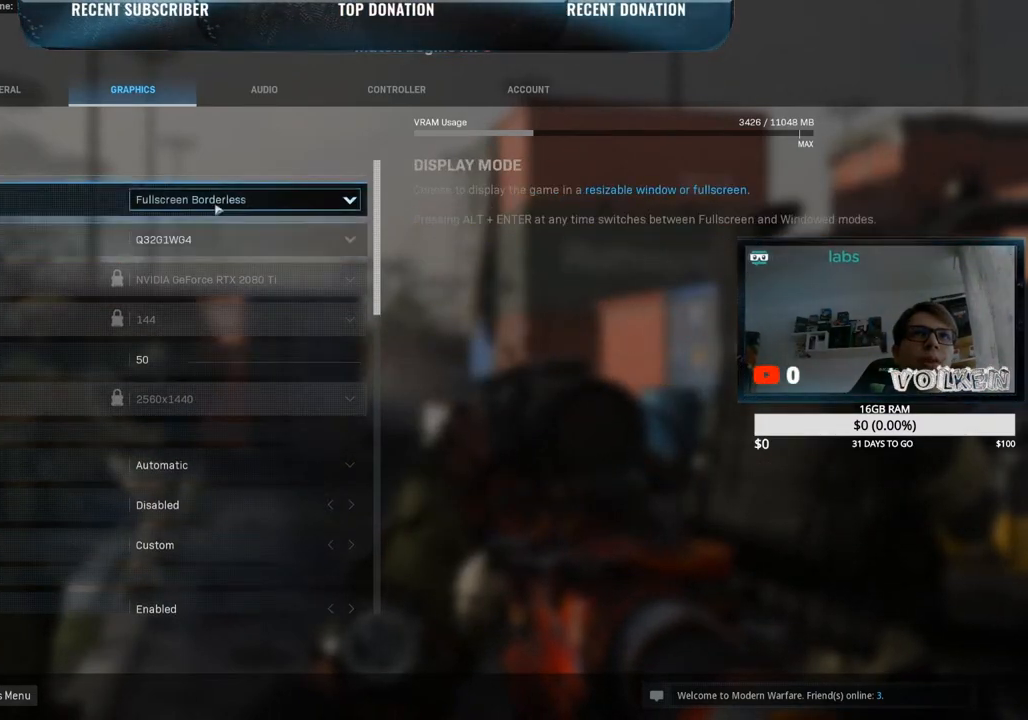
{"keys": [], "mouse": [], "events": [[350, "mouse_left", "down"], [417, "mouse_left", "up"]]}
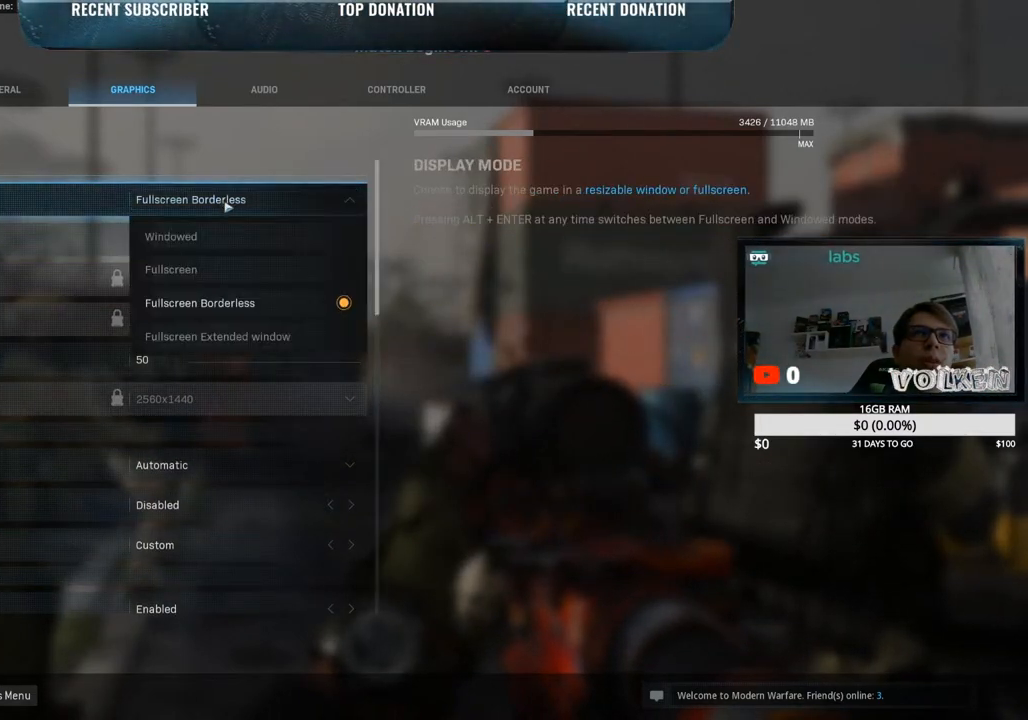
{"keys": [], "mouse": ["left"], "events": [[500, "mouse_left", "down"]]}
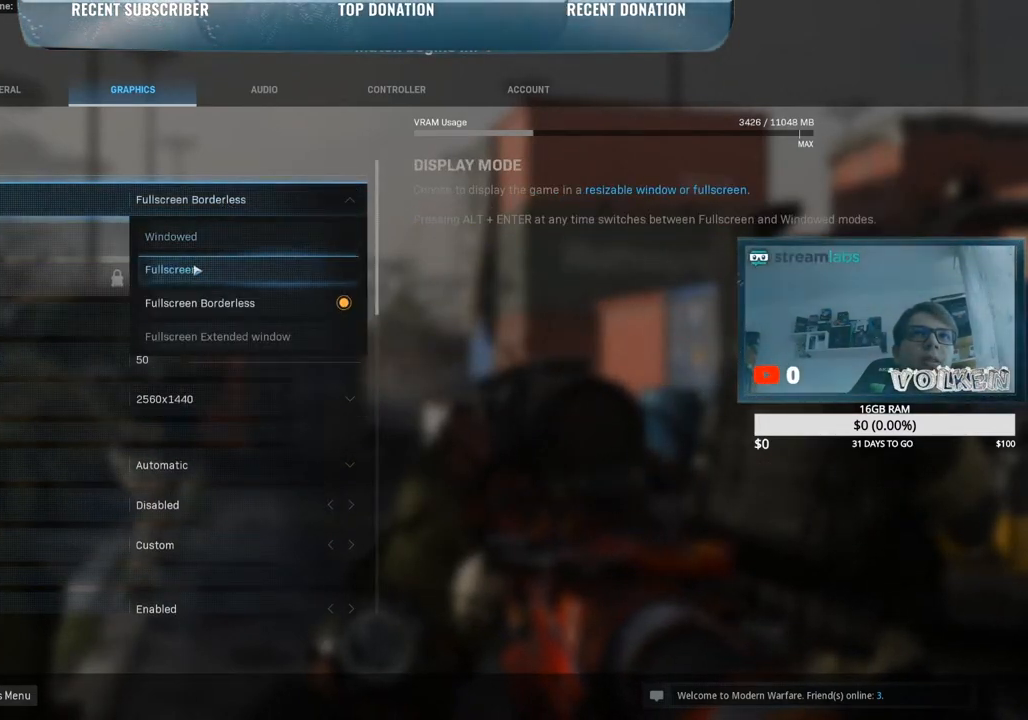
{"keys": [], "mouse": [], "events": [[100, "mouse_left", "up"]]}
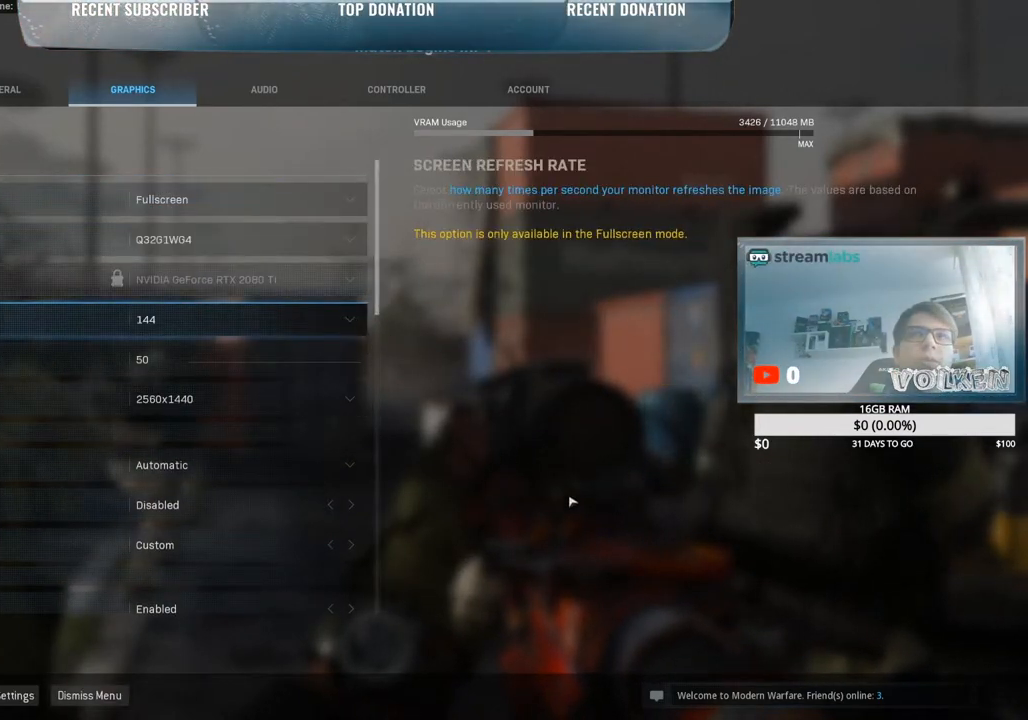
{"keys": [], "mouse": [], "events": []}
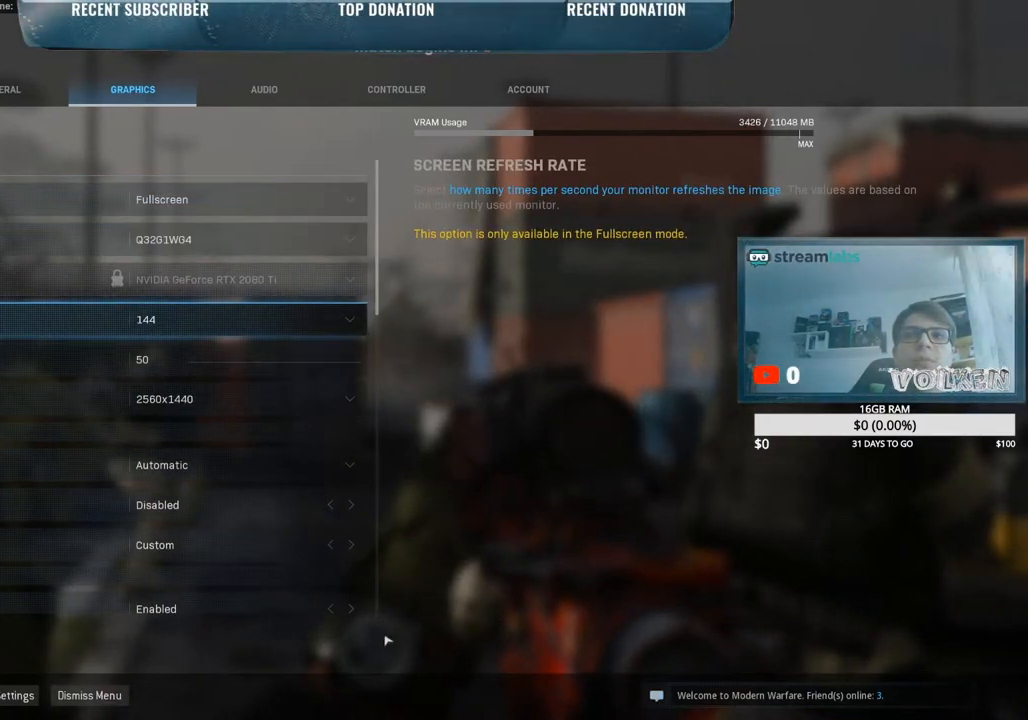
{"keys": [], "mouse": [], "events": []}
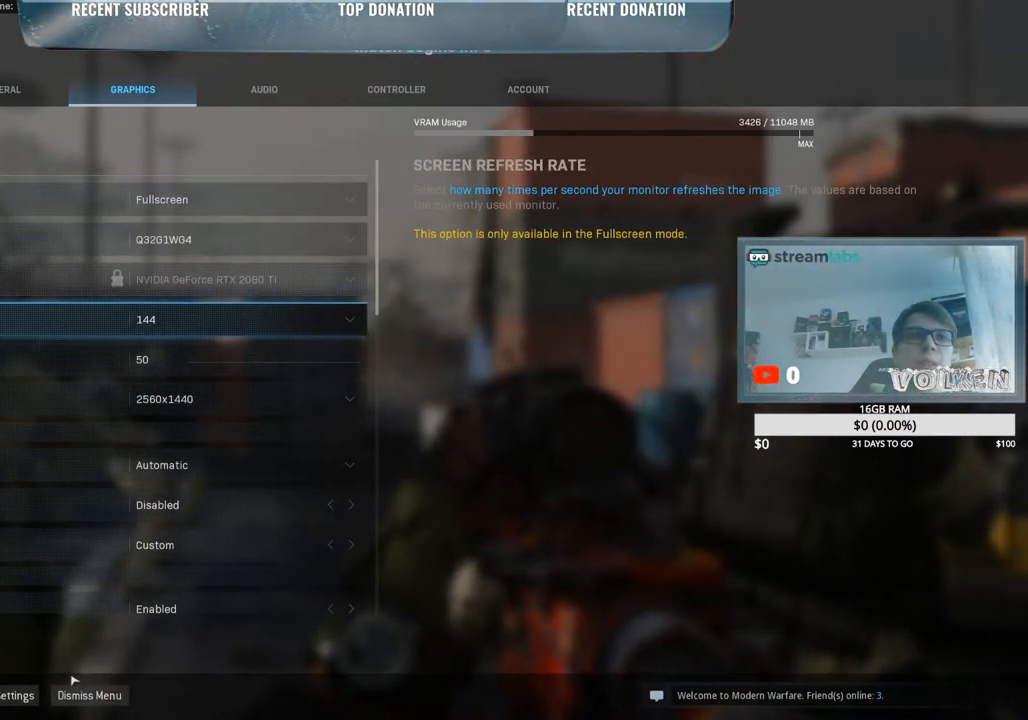
{"keys": [], "mouse": [], "events": []}
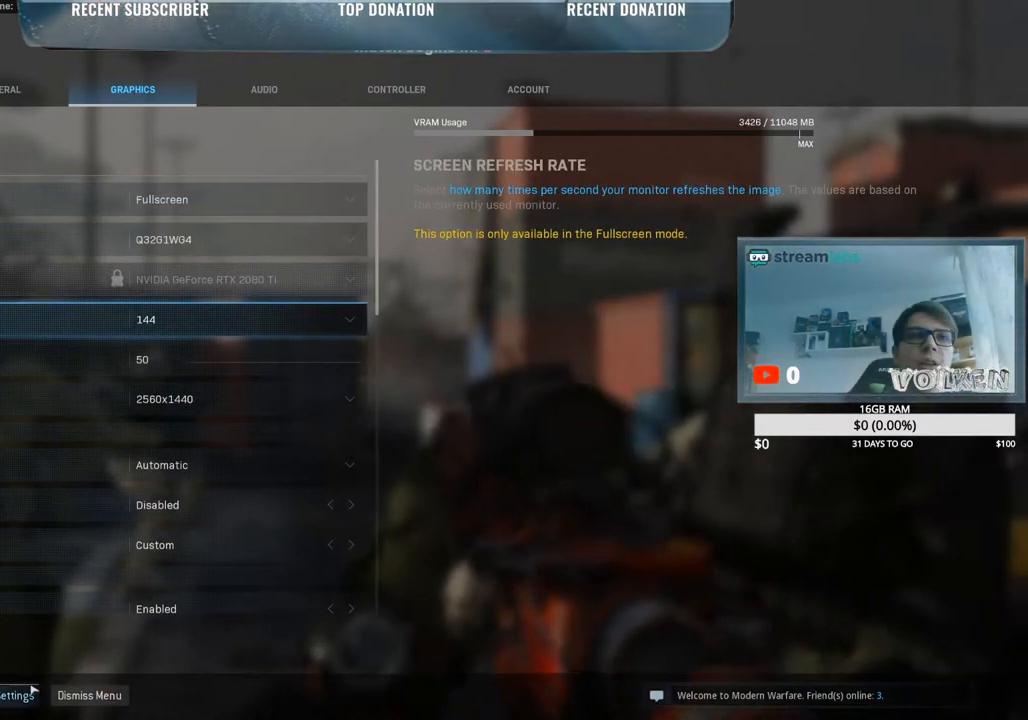
{"keys": [], "mouse": [], "events": []}
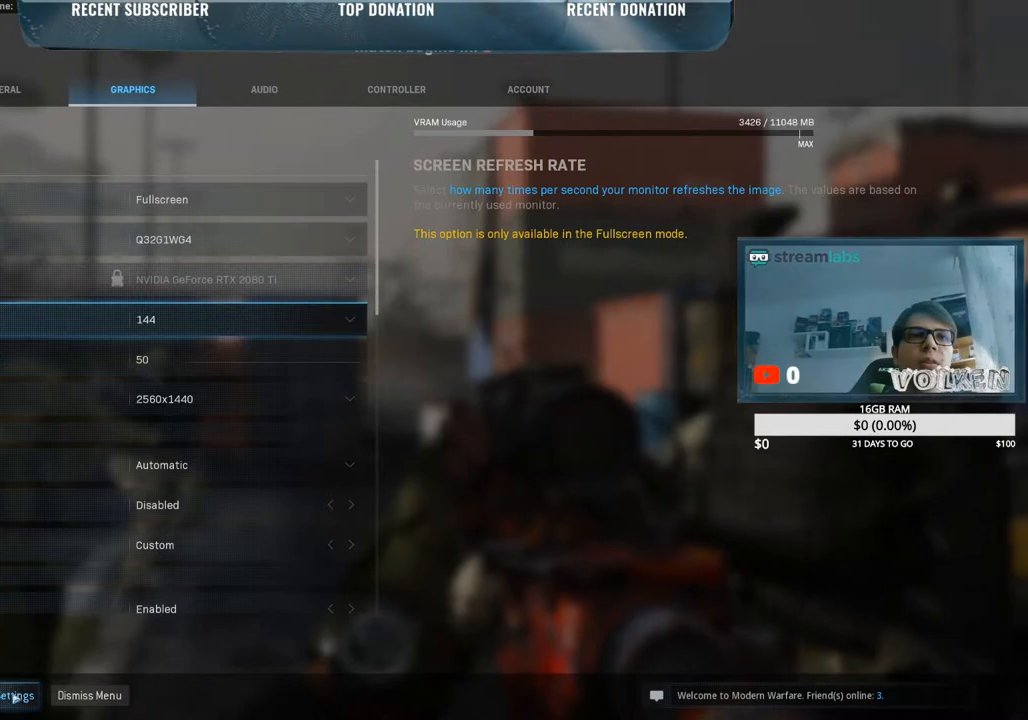
{"keys": [], "mouse": [], "events": []}
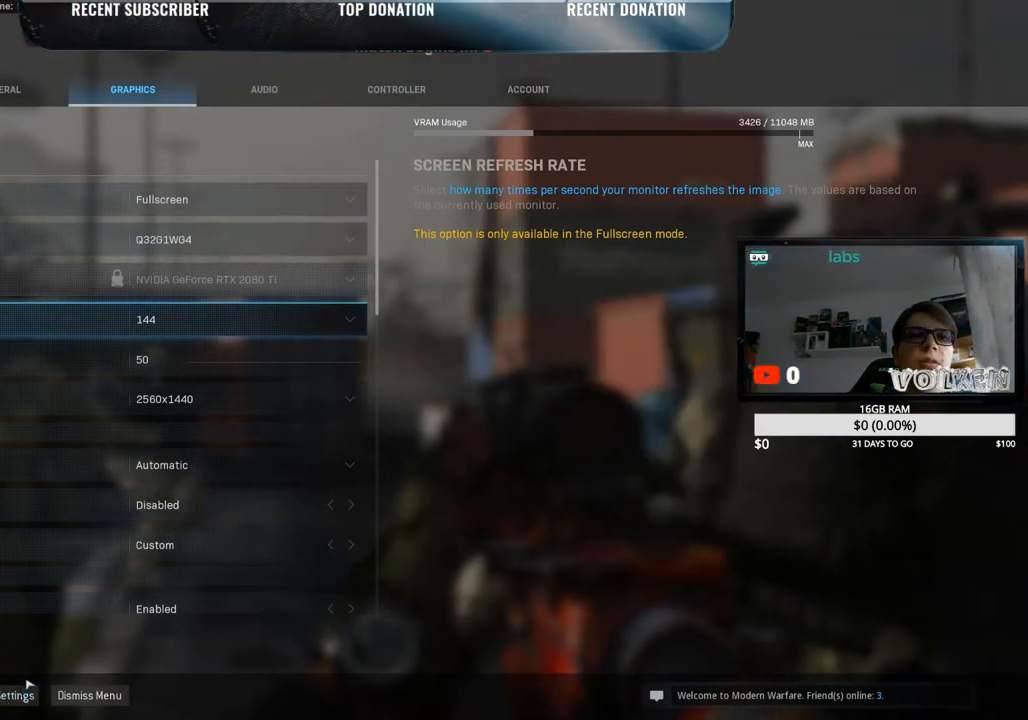
{"keys": [], "mouse": [], "events": []}
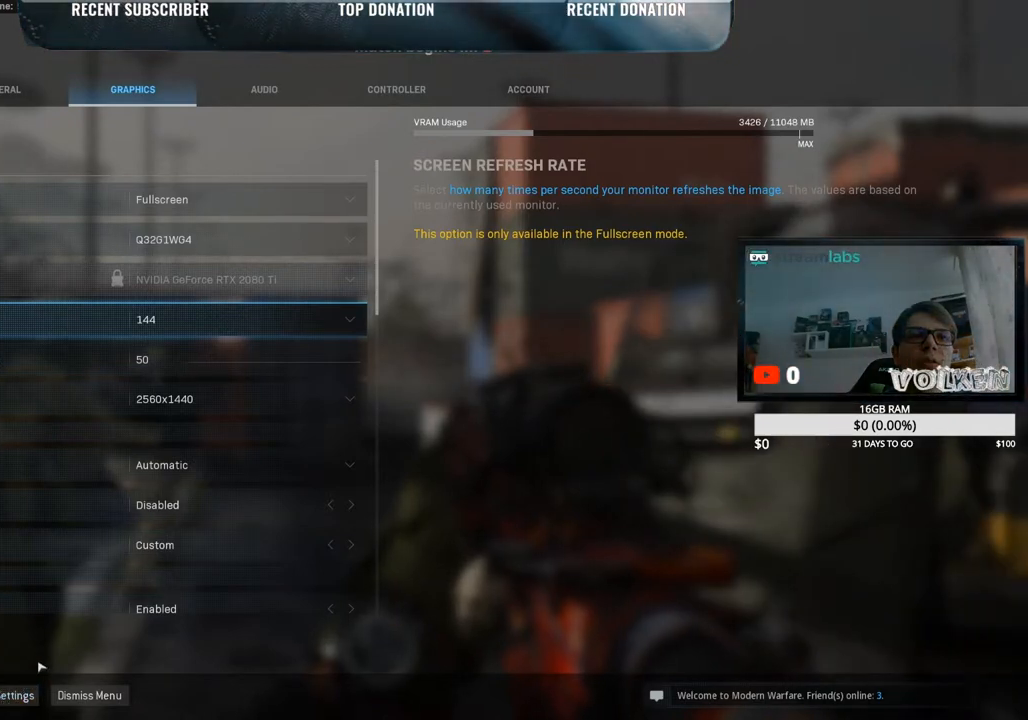
{"keys": [], "mouse": [], "events": []}